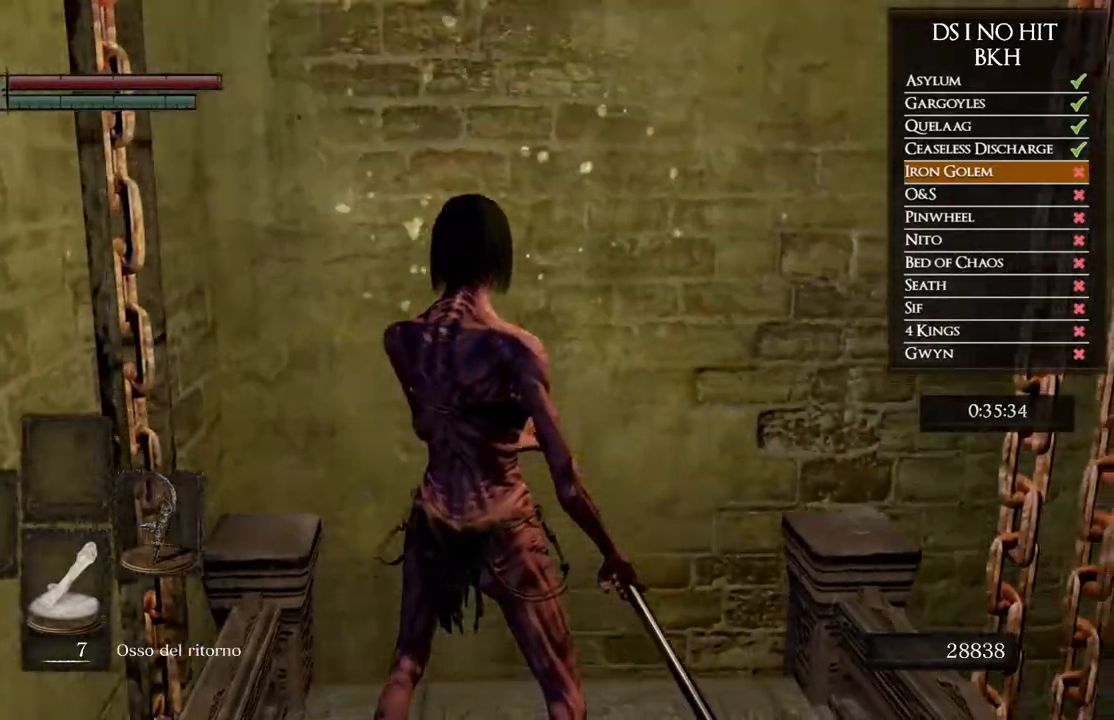
Gameplay with a controller (Xbox layout); each line is a JSON object with the inputs held at the frame after it. "events" lists button and stick changes between this image and that frame as [ms after this image, input, new state], when the widget could be followed in between.
{"buttons": [], "left_stick": "center", "right_stick": "center", "events": []}
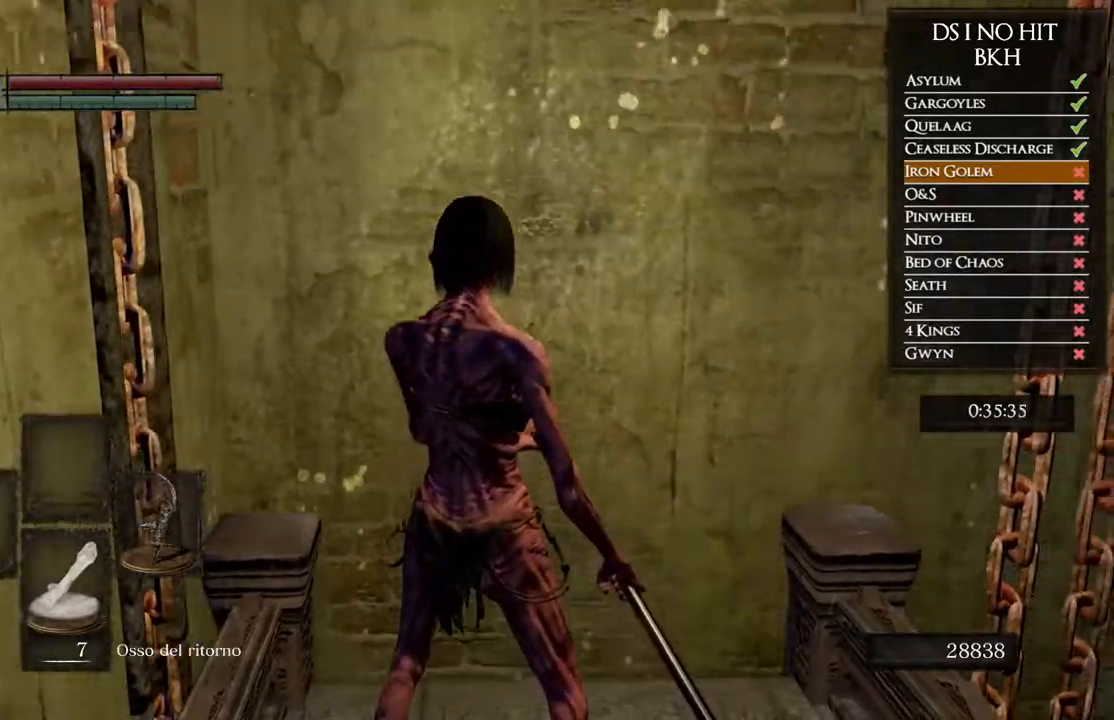
{"buttons": [], "left_stick": "center", "right_stick": "center", "events": []}
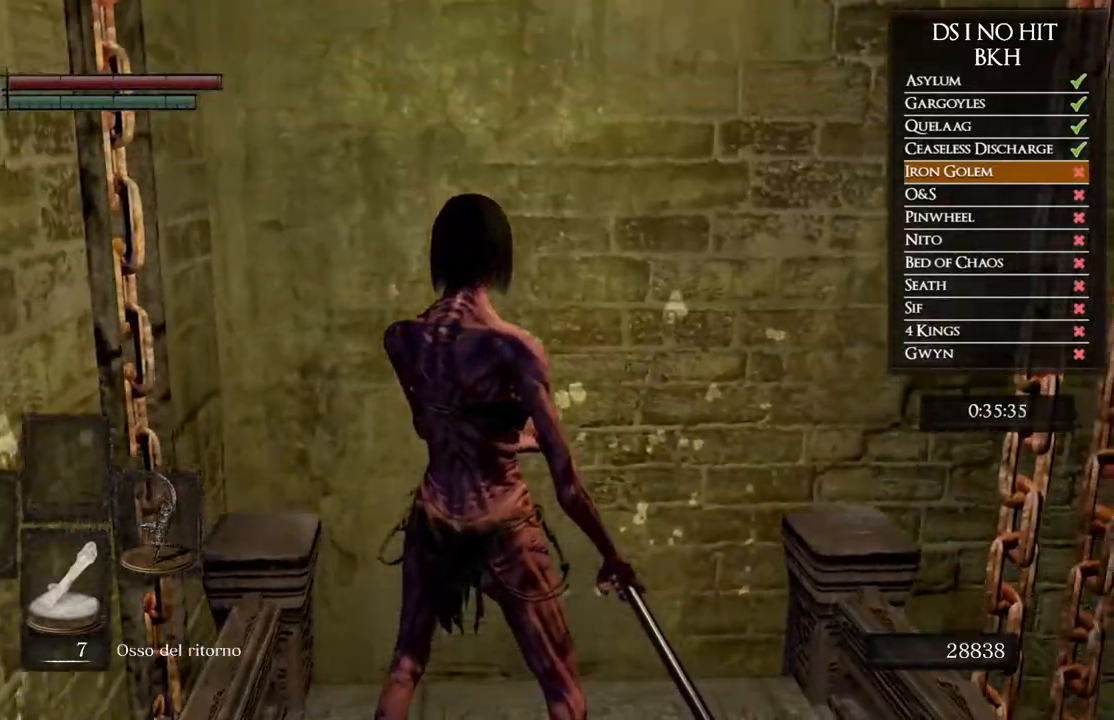
{"buttons": [], "left_stick": "center", "right_stick": "center", "events": []}
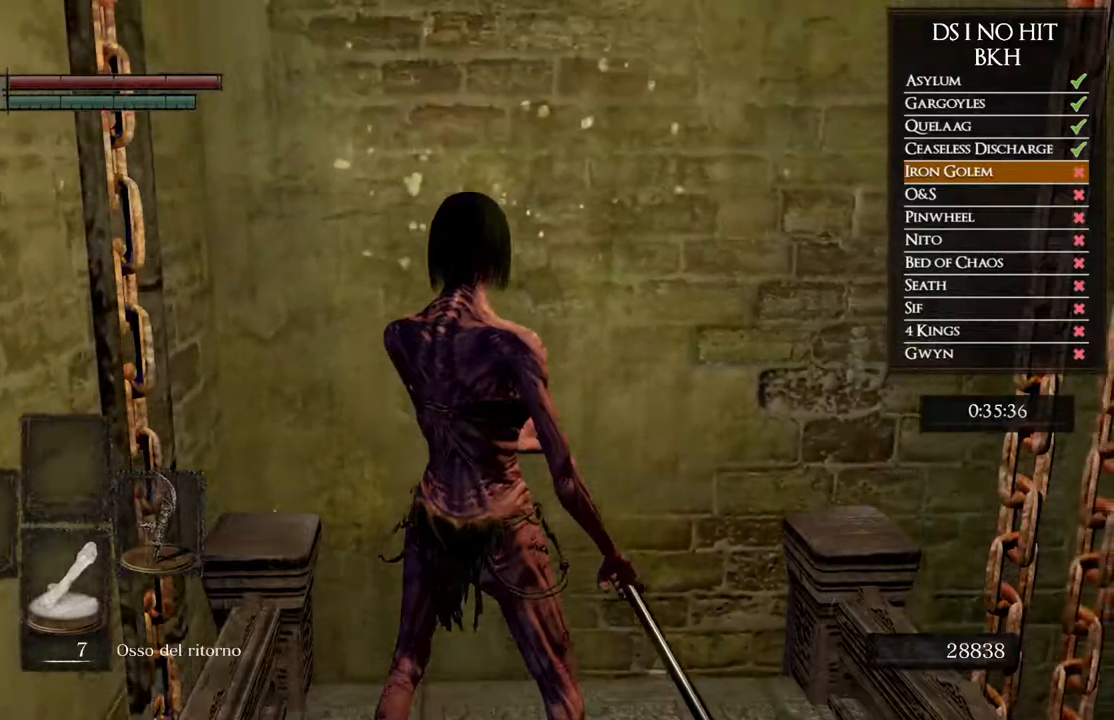
{"buttons": [], "left_stick": "center", "right_stick": "center", "events": []}
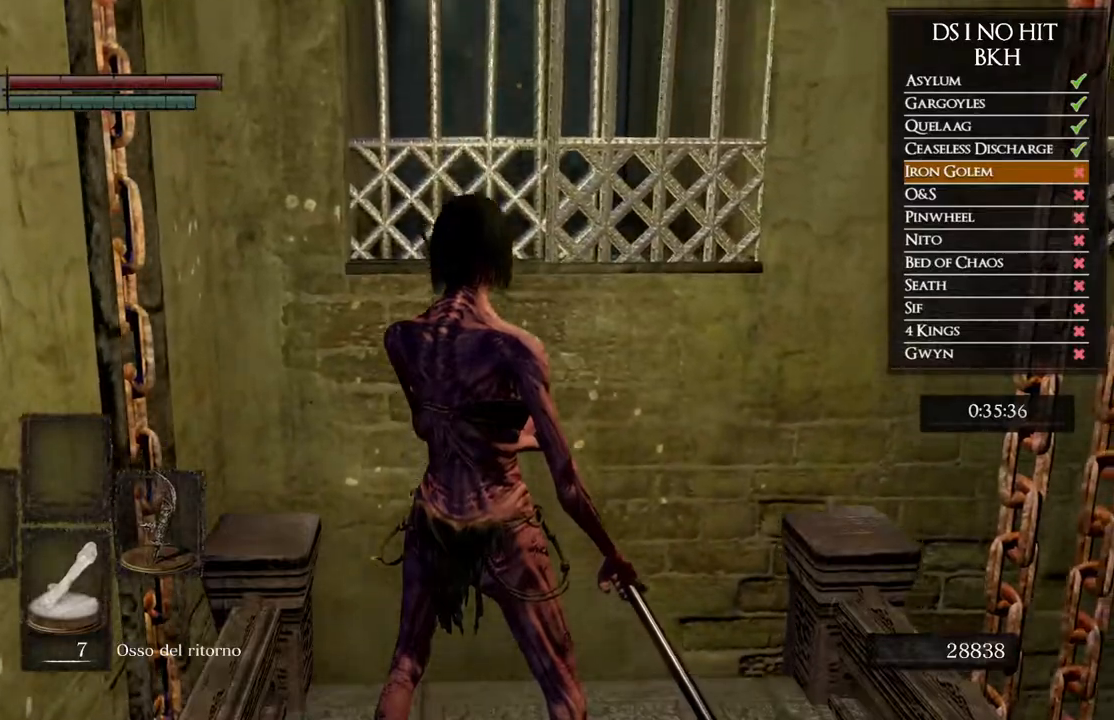
{"buttons": [], "left_stick": "center", "right_stick": "center", "events": []}
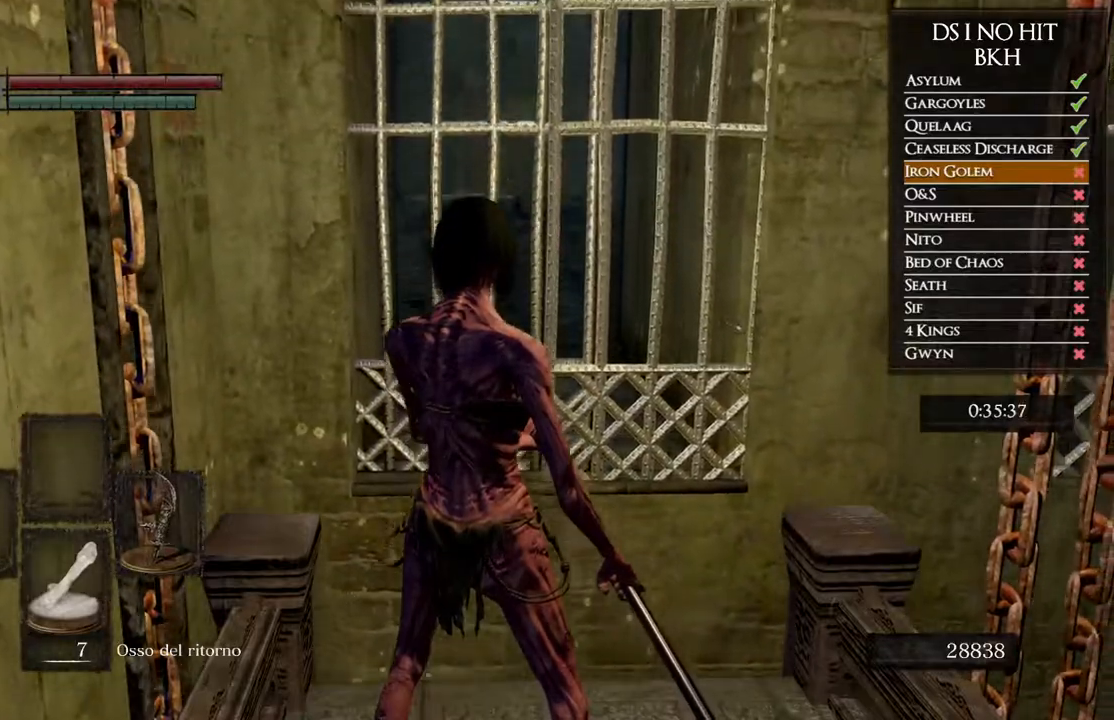
{"buttons": [], "left_stick": "center", "right_stick": "center", "events": []}
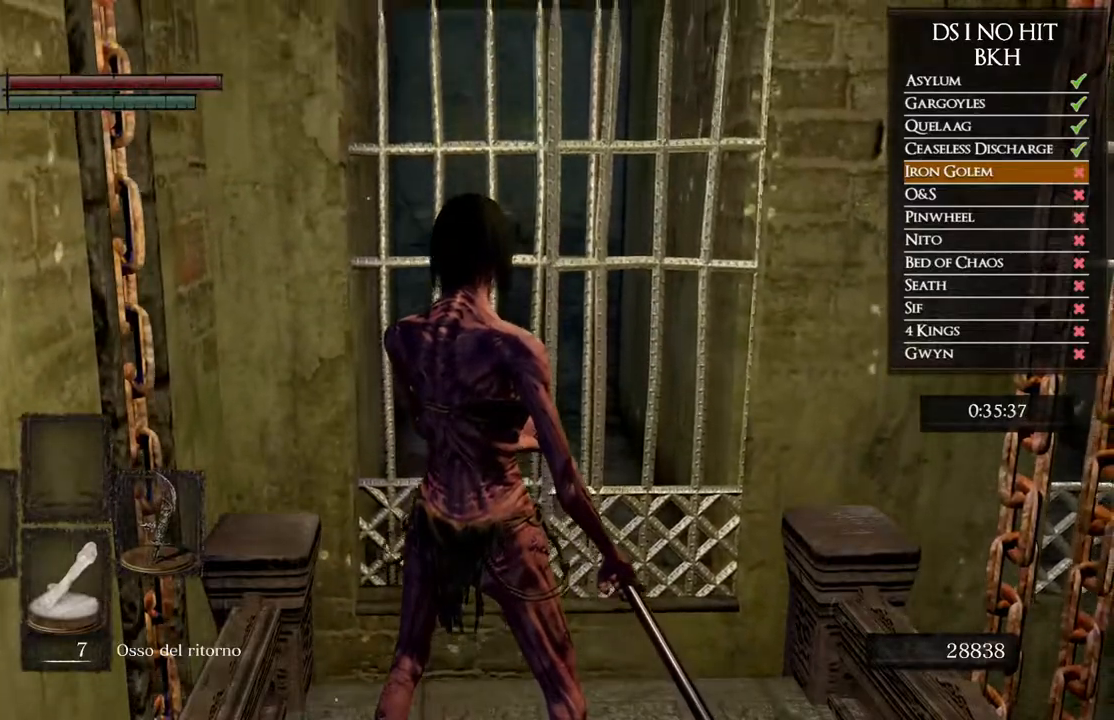
{"buttons": [], "left_stick": "center", "right_stick": "center", "events": [[150, "left_stick", "up"], [267, "left_stick", "center"]]}
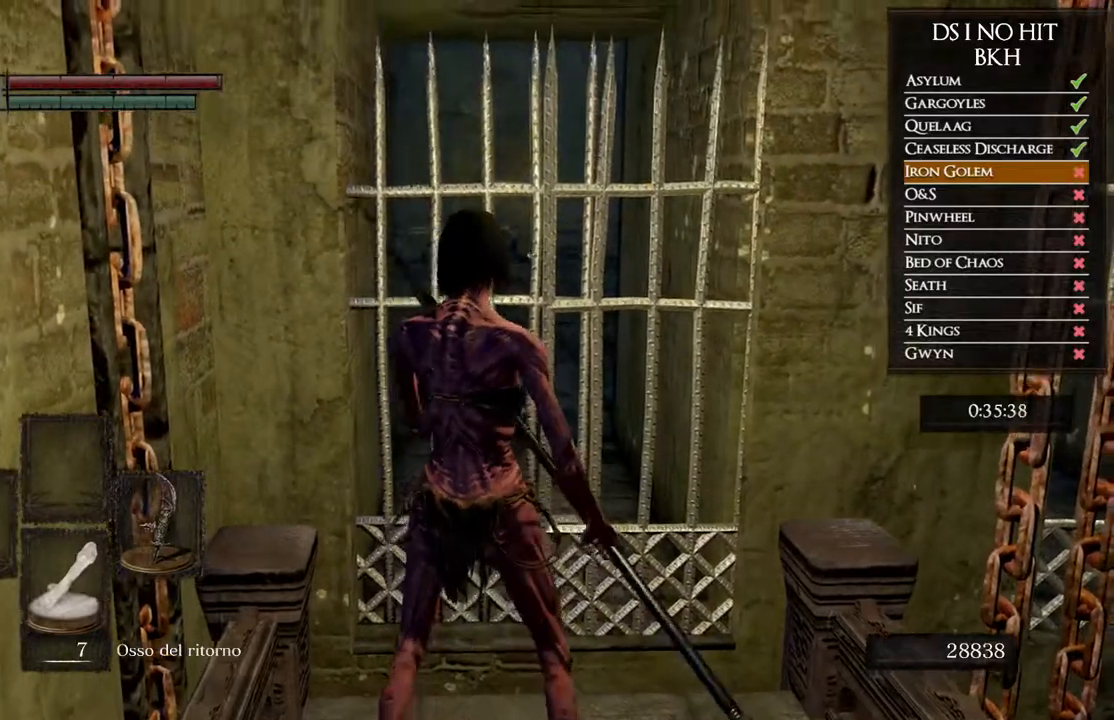
{"buttons": ["L1"], "left_stick": "center", "right_stick": "center", "events": [[100, "L1", "down"]]}
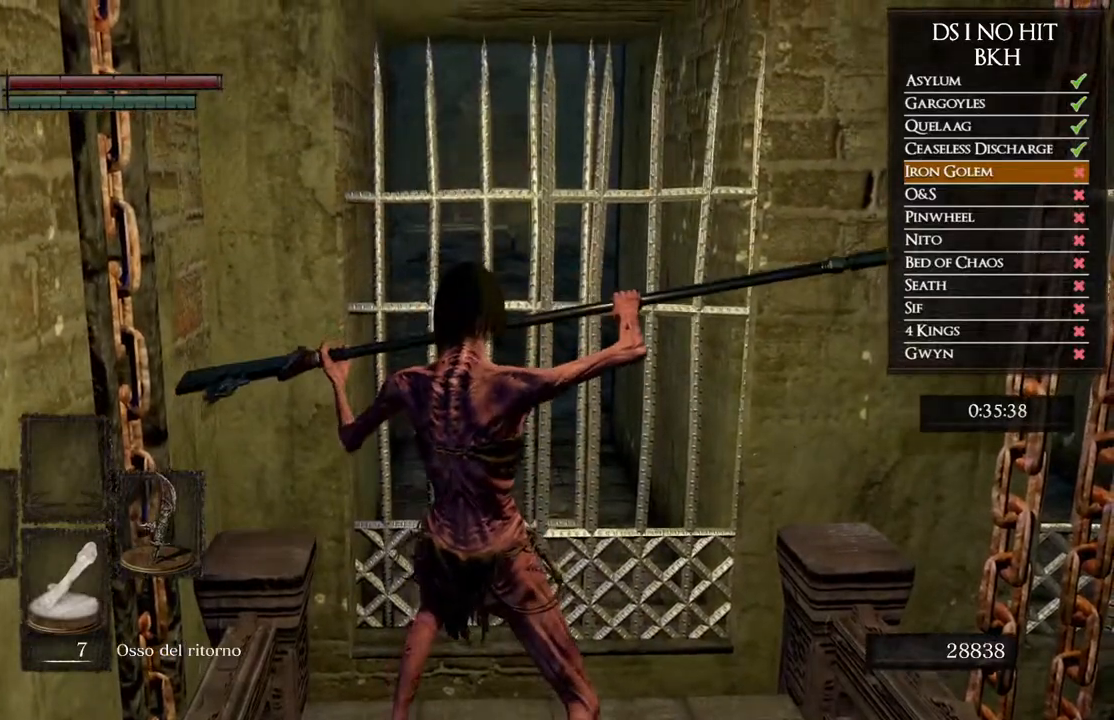
{"buttons": ["B", "L1"], "left_stick": "up-right", "right_stick": "center", "events": [[467, "B", "down"], [467, "left_stick", "up-right"]]}
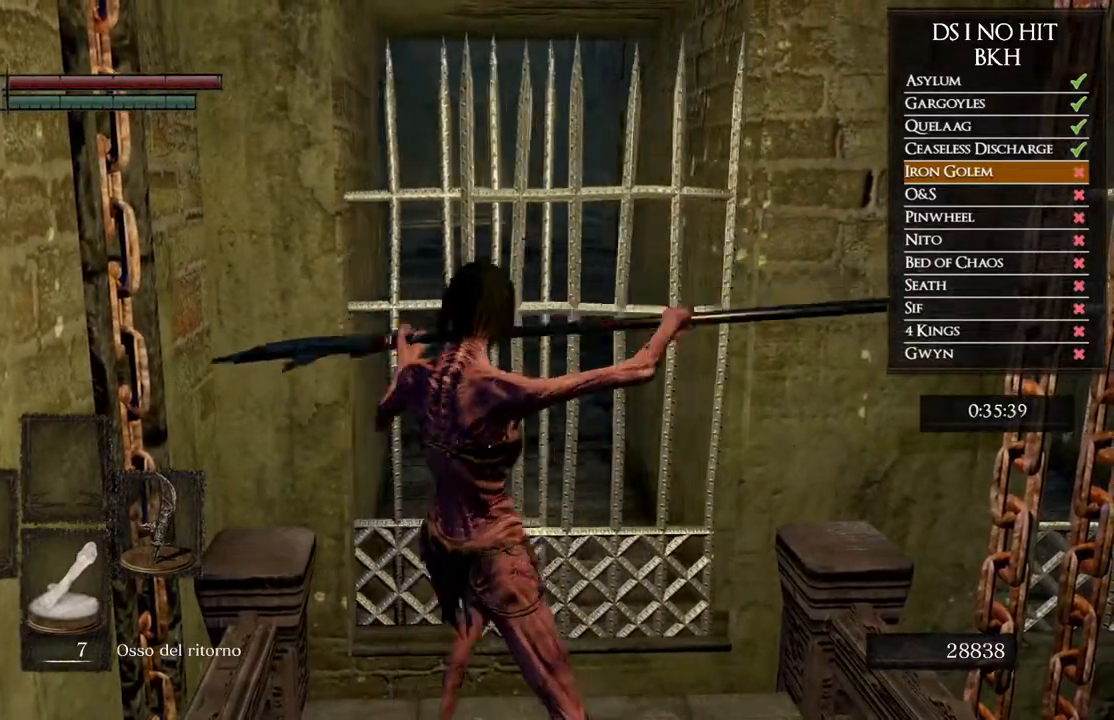
{"buttons": ["B"], "left_stick": "up", "right_stick": "center", "events": [[33, "L1", "up"], [233, "left_stick", "up"]]}
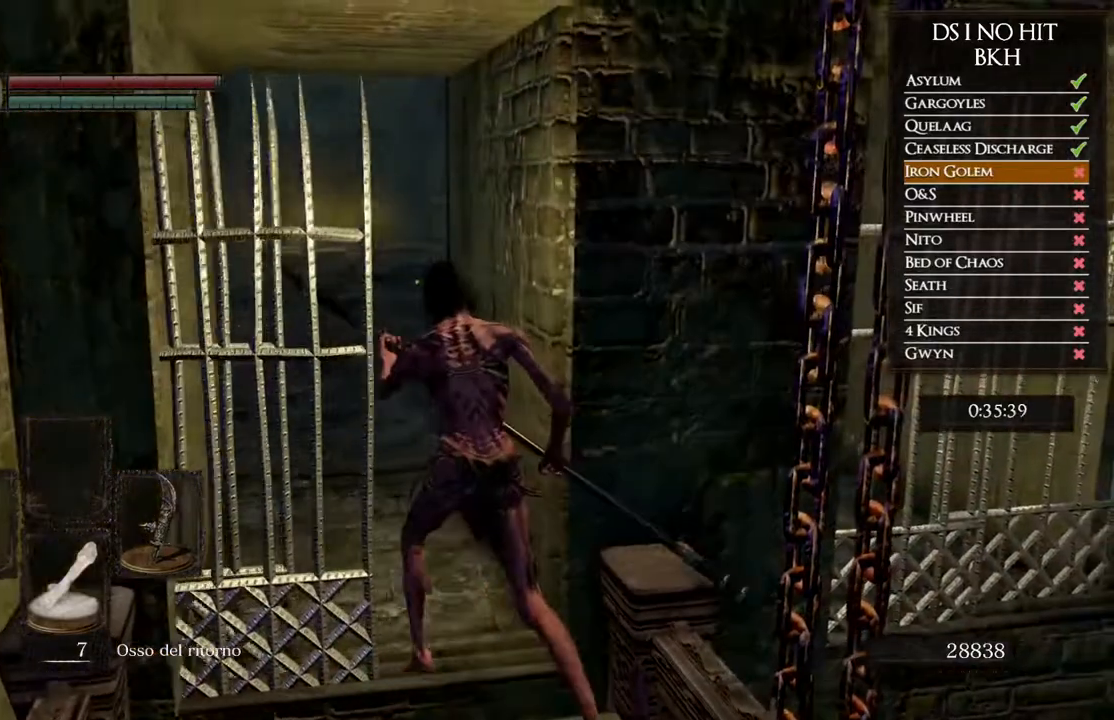
{"buttons": ["B", "L1"], "left_stick": "up", "right_stick": "center", "events": [[17, "left_stick", "up-left"], [317, "left_stick", "up"], [400, "L1", "down"]]}
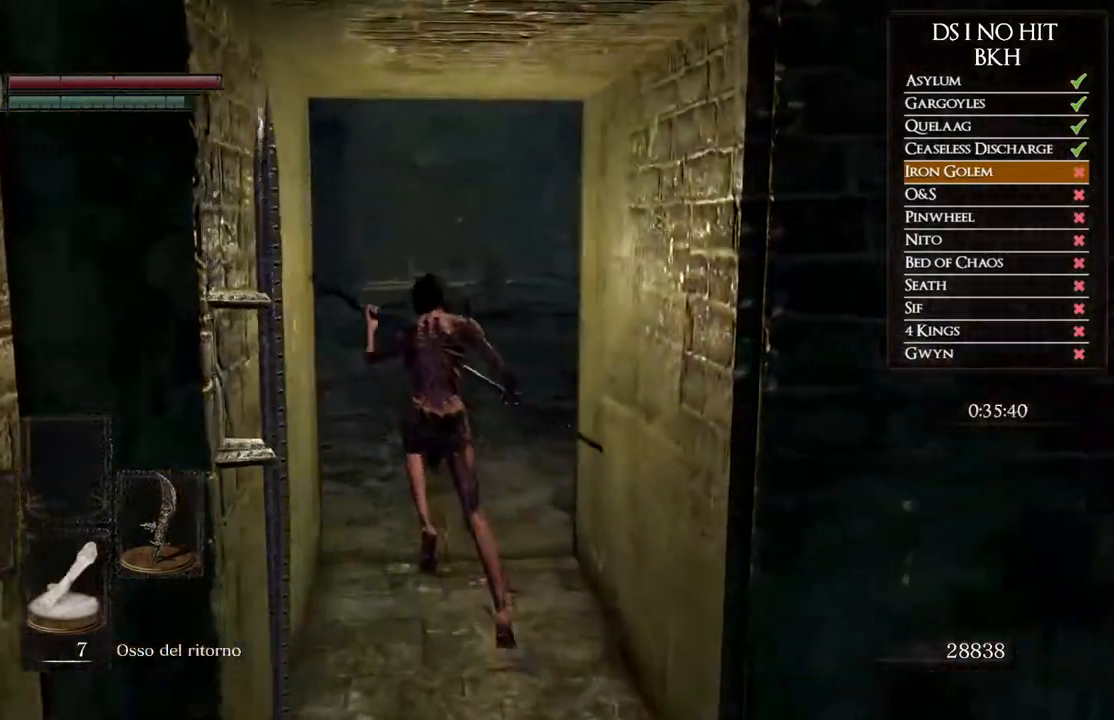
{"buttons": ["B", "L1"], "left_stick": "up", "right_stick": "center", "events": []}
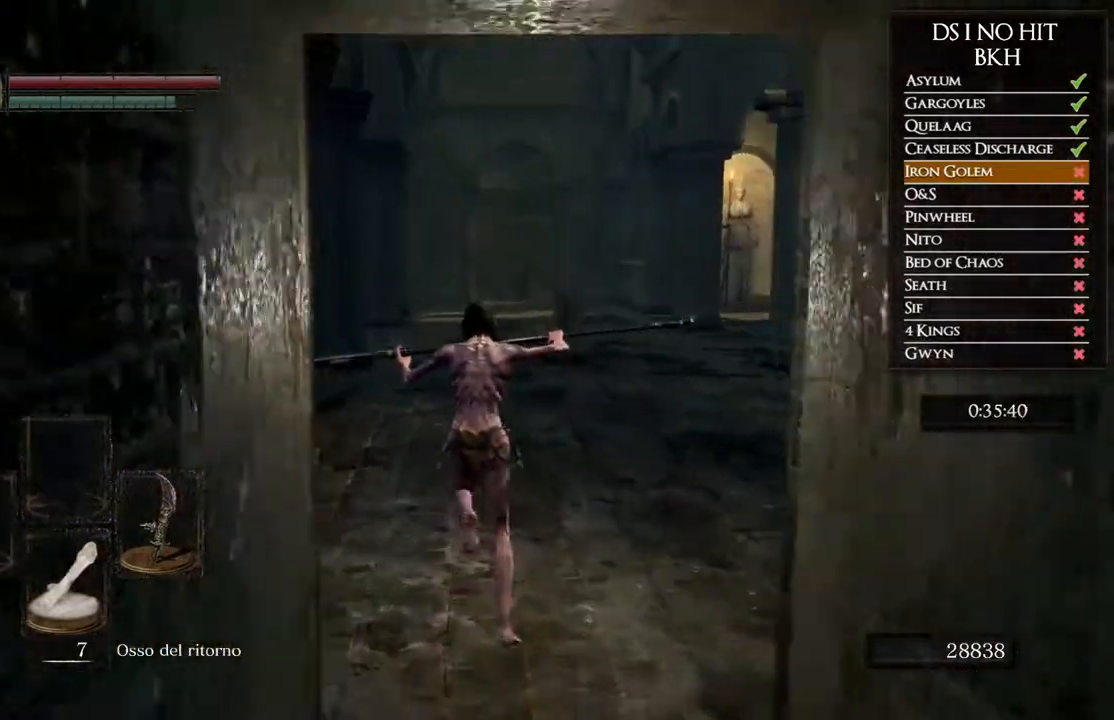
{"buttons": ["B"], "left_stick": "up", "right_stick": "center", "events": [[50, "L1", "up"]]}
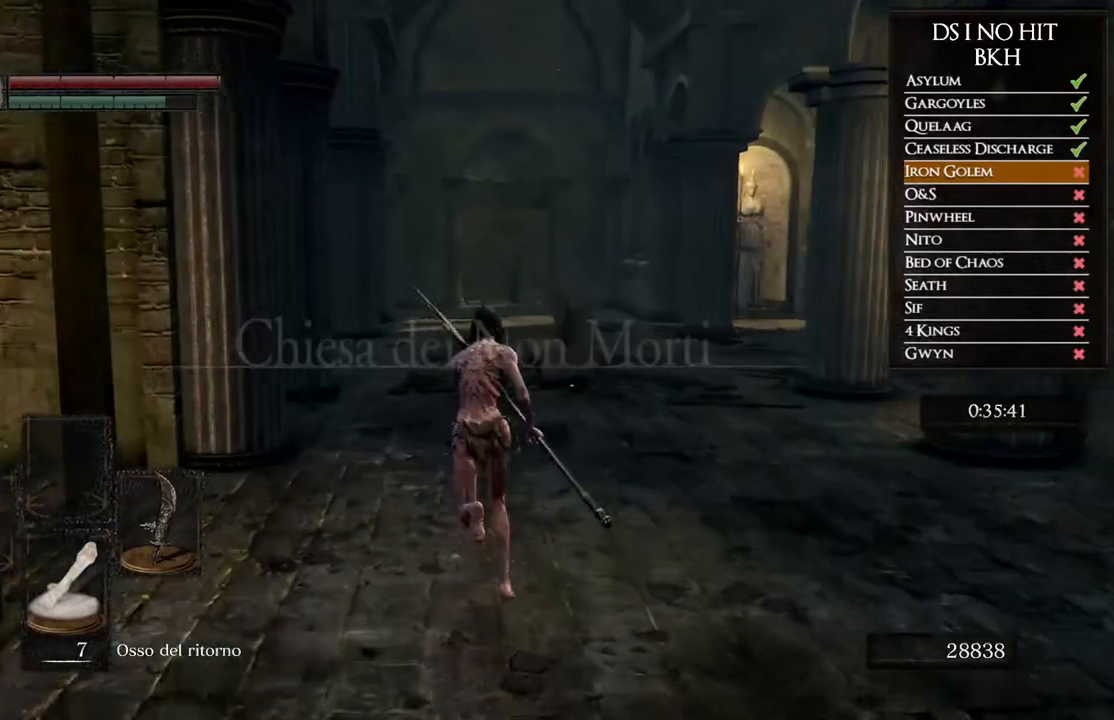
{"buttons": ["B"], "left_stick": "up", "right_stick": "center", "events": []}
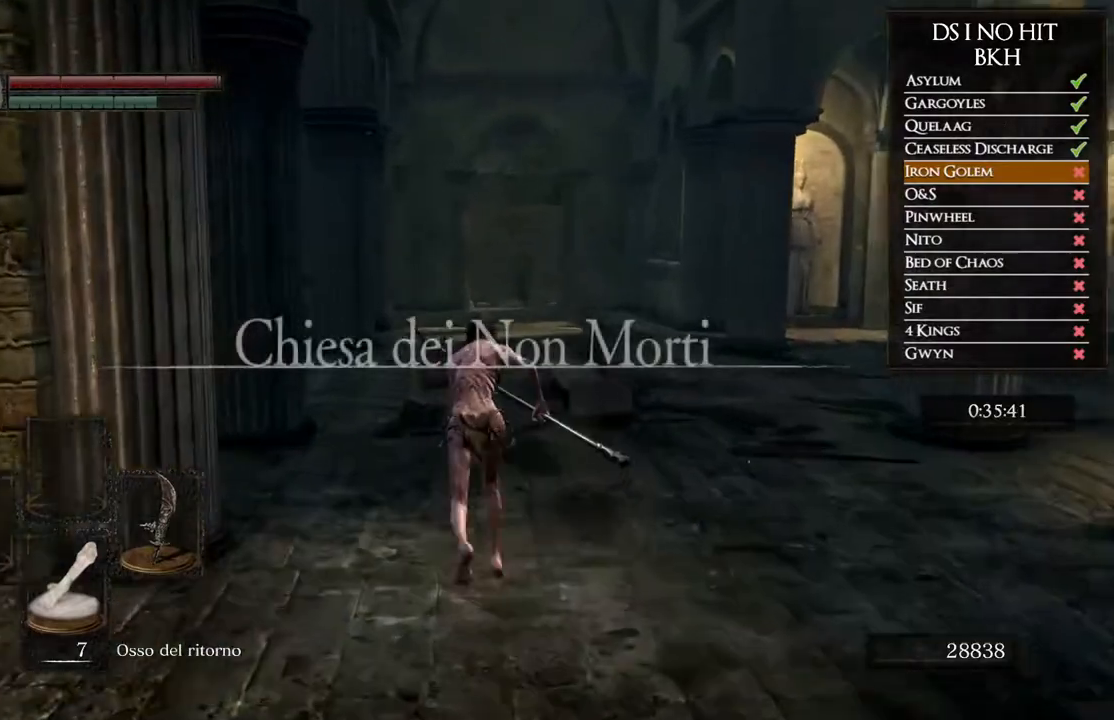
{"buttons": ["B"], "left_stick": "up", "right_stick": "center", "events": []}
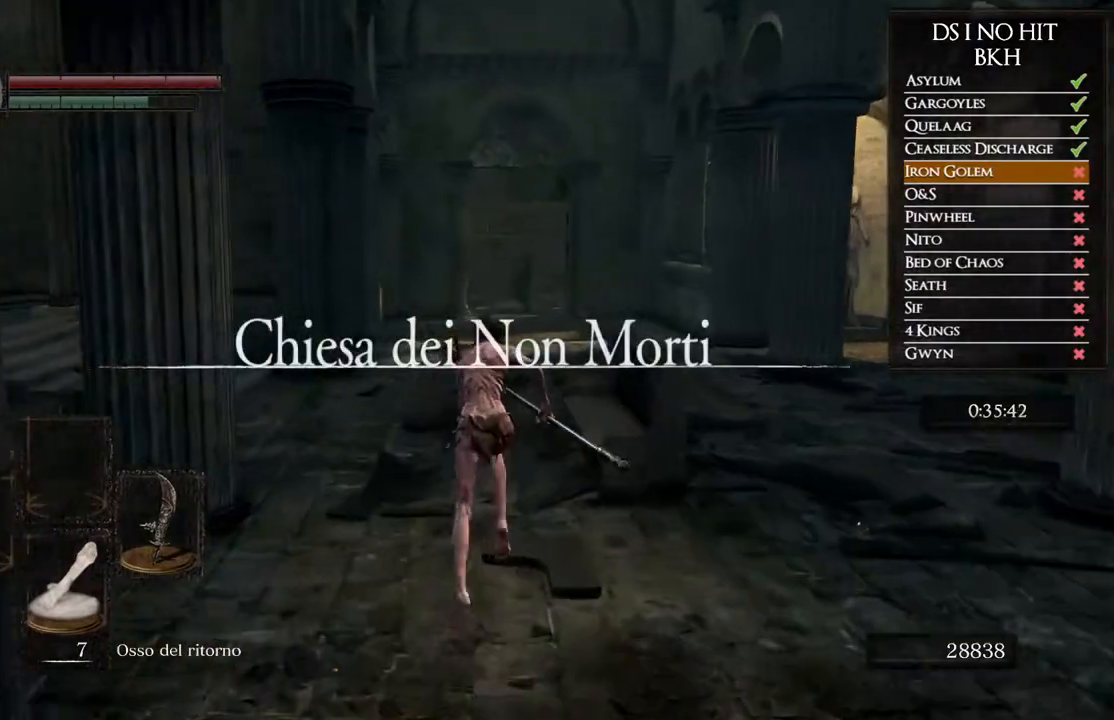
{"buttons": ["B"], "left_stick": "up", "right_stick": "center", "events": []}
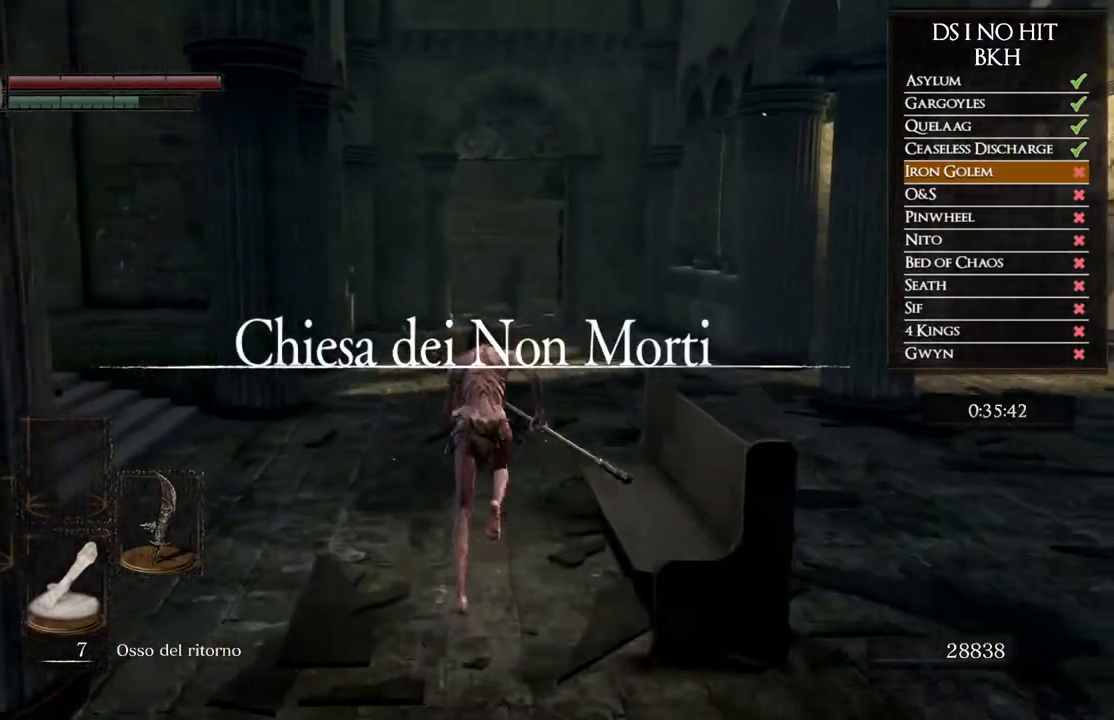
{"buttons": ["B"], "left_stick": "up", "right_stick": "left", "events": [[333, "right_stick", "left"]]}
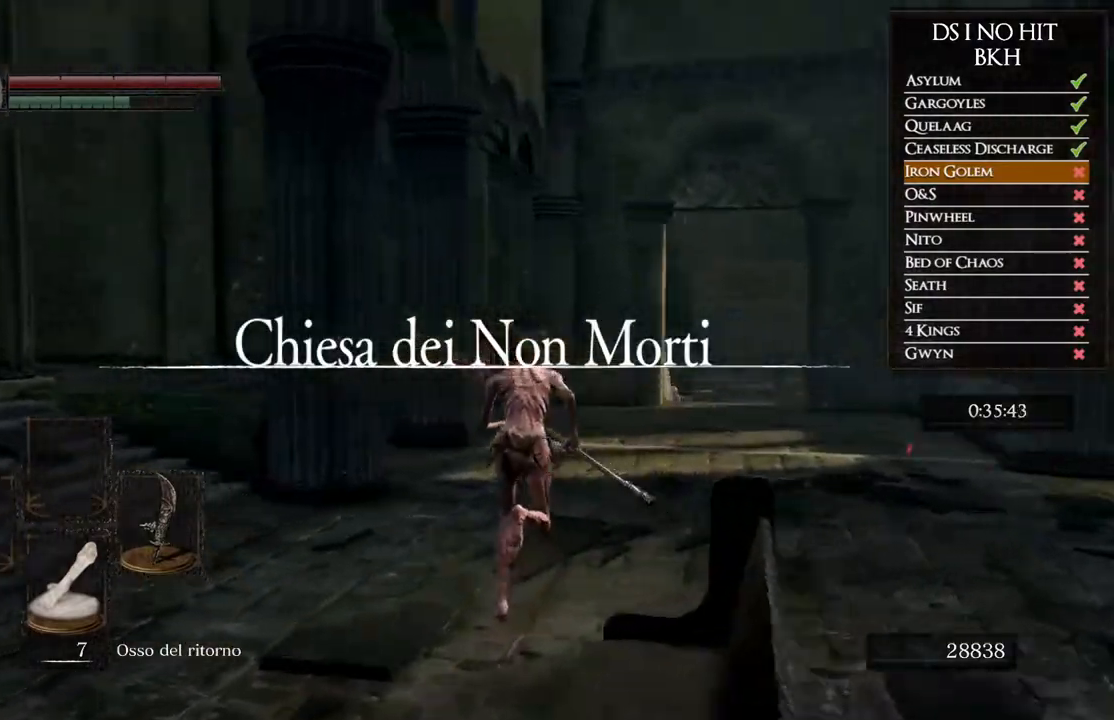
{"buttons": ["B"], "left_stick": "up-right", "right_stick": "center", "events": [[200, "left_stick", "up-right"], [283, "right_stick", "center"]]}
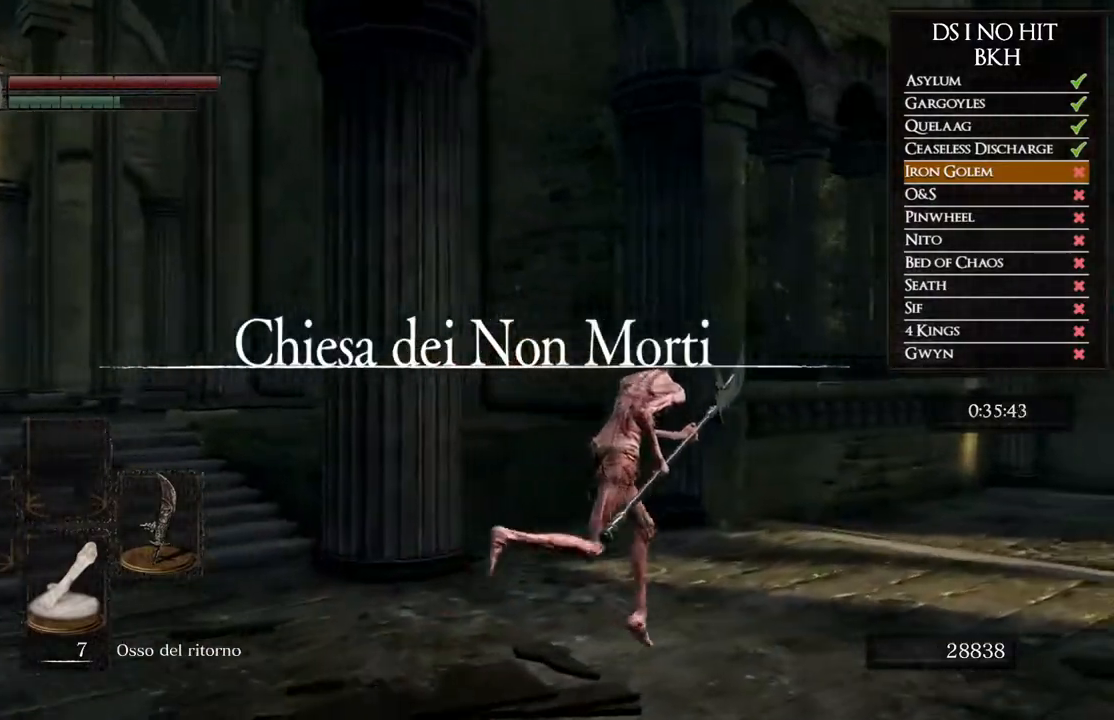
{"buttons": ["B"], "left_stick": "up-right", "right_stick": "left", "events": [[350, "right_stick", "left"]]}
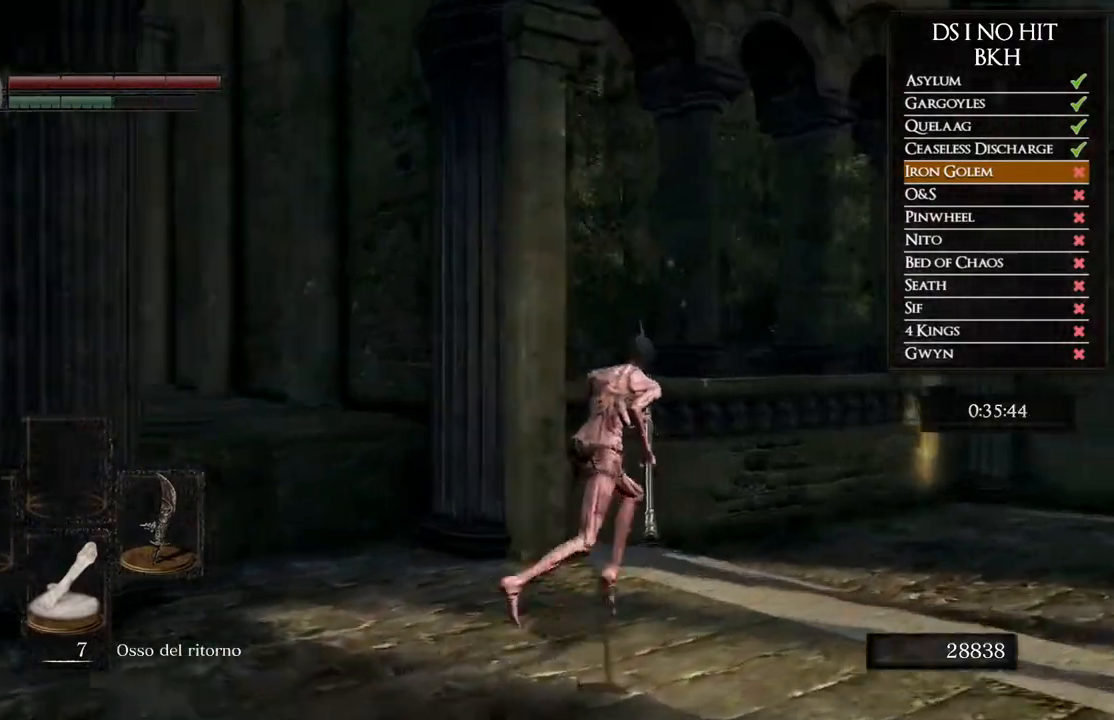
{"buttons": ["B"], "left_stick": "up-right", "right_stick": "right", "events": [[133, "right_stick", "center"], [450, "right_stick", "right"]]}
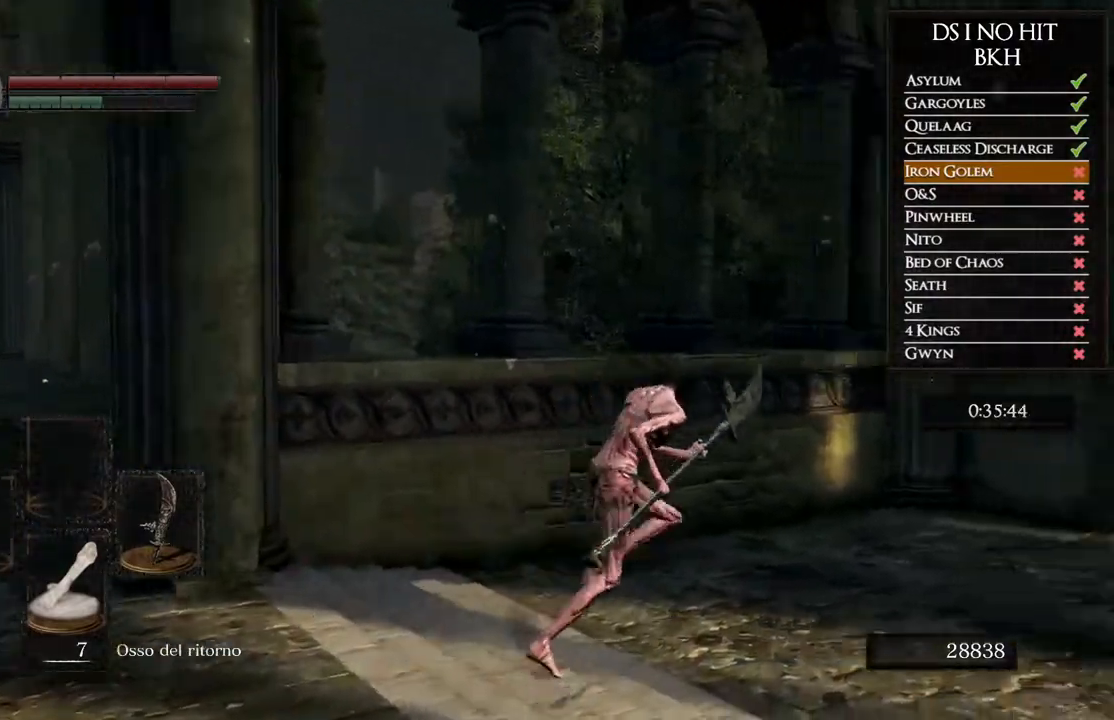
{"buttons": ["B"], "left_stick": "up", "right_stick": "right", "events": [[167, "right_stick", "down"], [233, "right_stick", "center"], [467, "left_stick", "up"], [500, "right_stick", "right"]]}
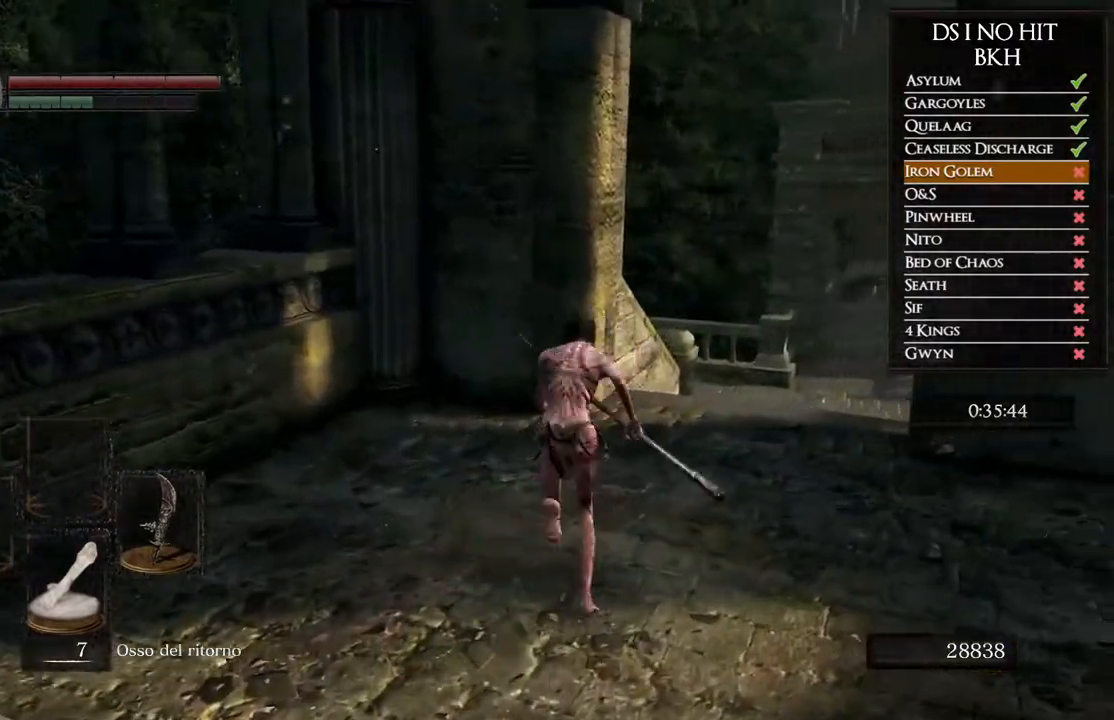
{"buttons": ["B"], "left_stick": "up", "right_stick": "down-right", "events": [[233, "right_stick", "center"], [500, "right_stick", "down-right"]]}
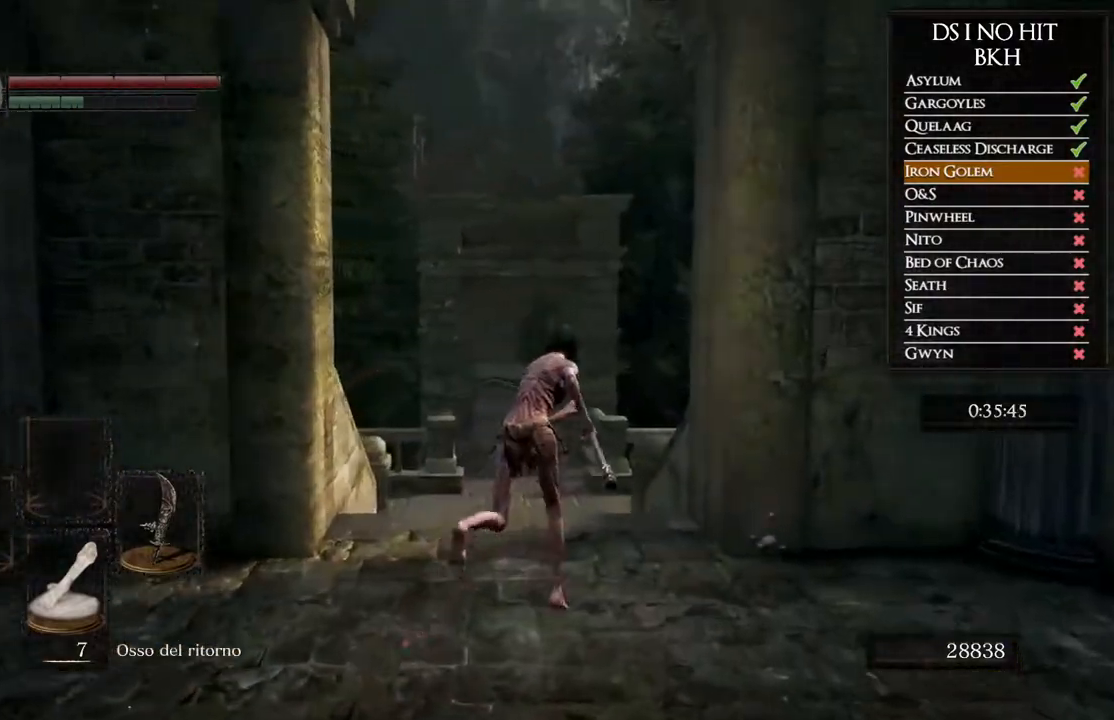
{"buttons": ["B"], "left_stick": "up", "right_stick": "center", "events": [[100, "right_stick", "center"], [317, "right_stick", "down"], [483, "right_stick", "center"]]}
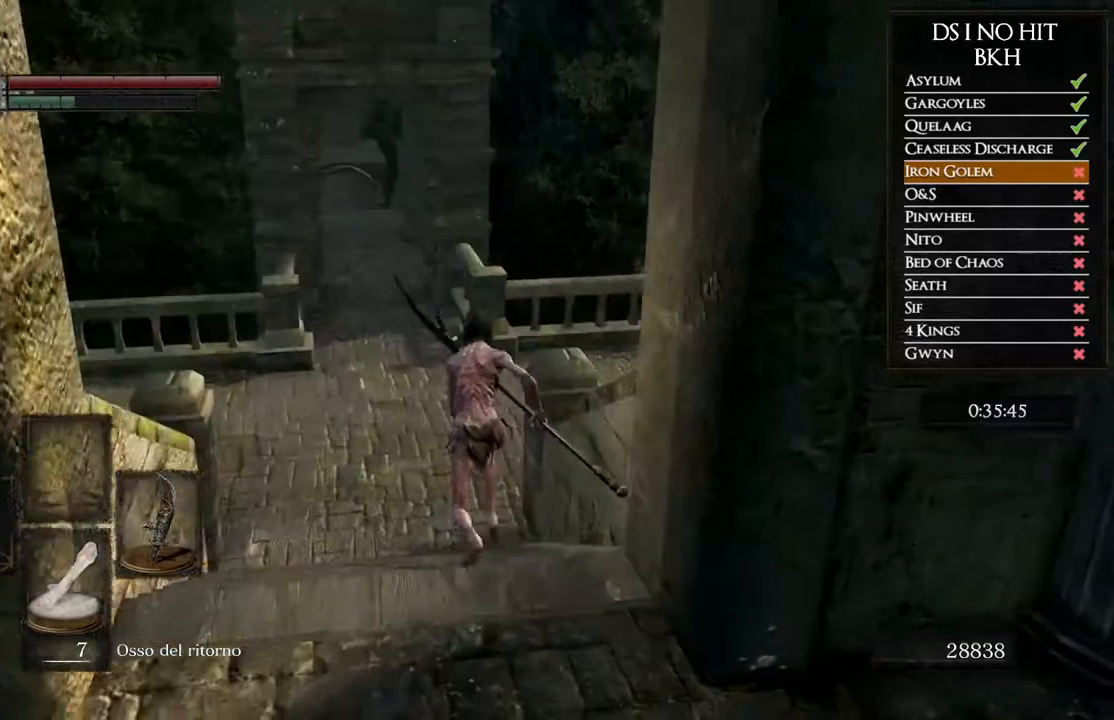
{"buttons": ["B"], "left_stick": "up", "right_stick": "center", "events": []}
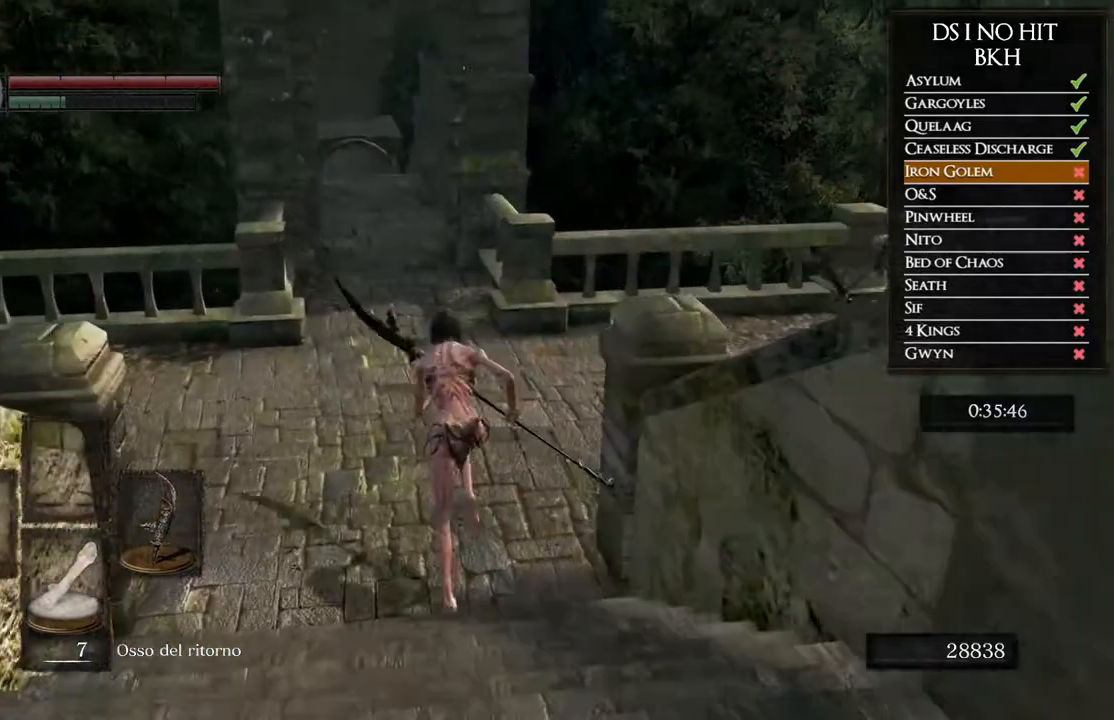
{"buttons": ["B"], "left_stick": "up", "right_stick": "center", "events": []}
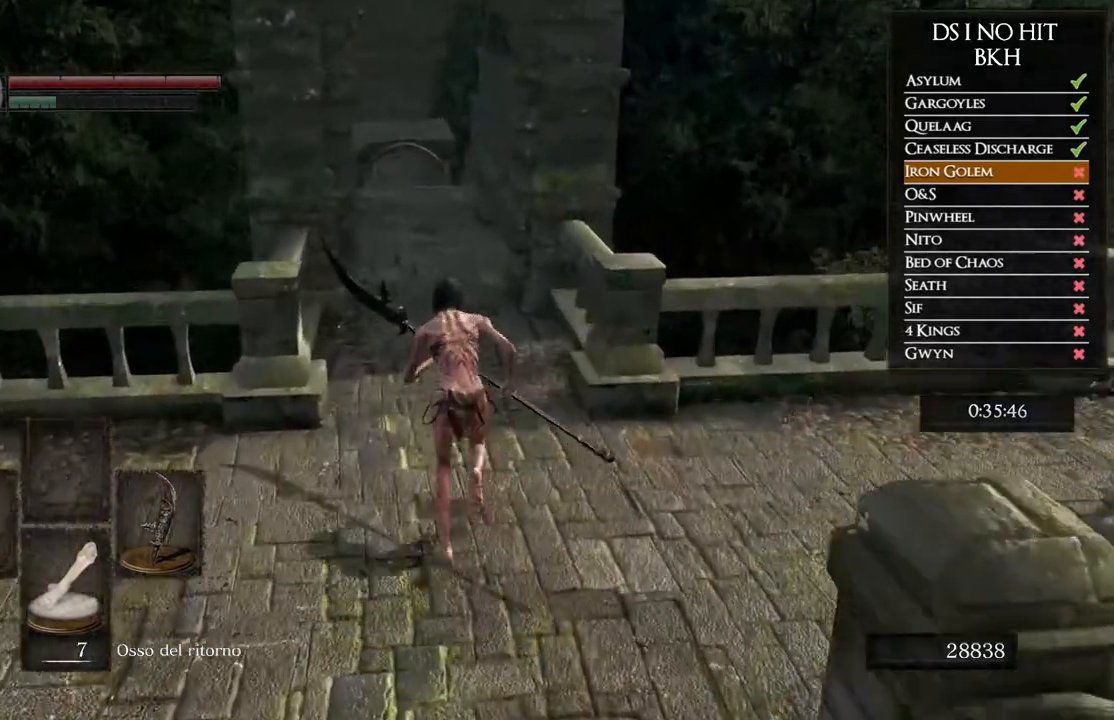
{"buttons": ["B"], "left_stick": "up", "right_stick": "center", "events": []}
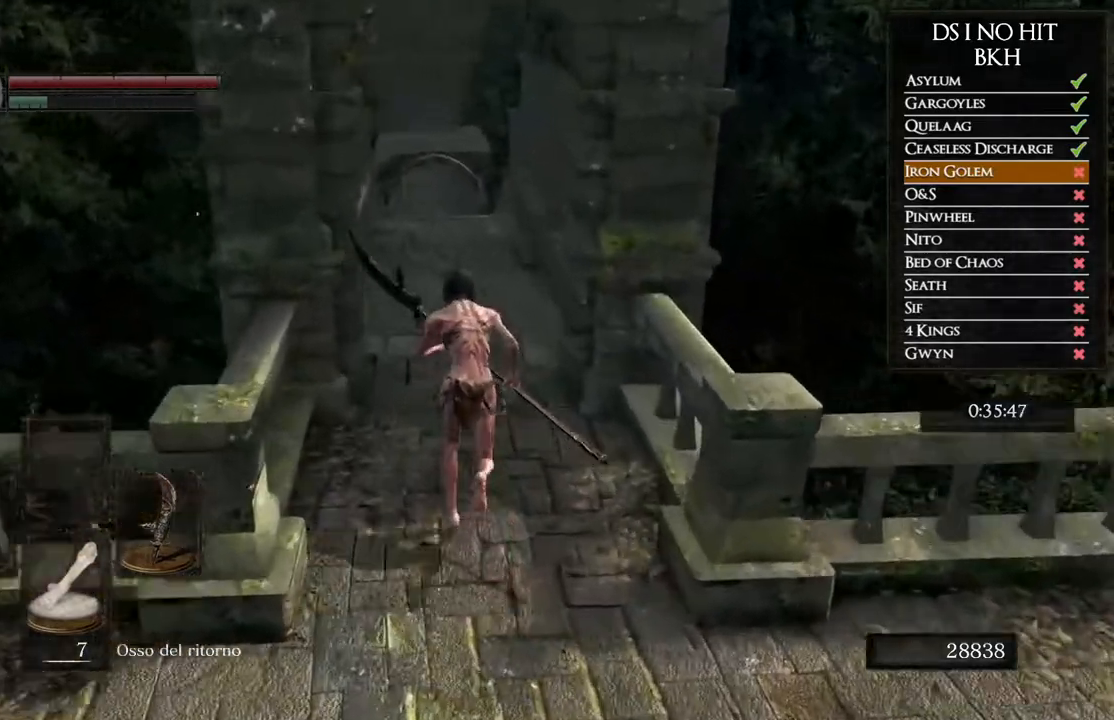
{"buttons": ["B"], "left_stick": "up", "right_stick": "down", "events": [[483, "right_stick", "down"]]}
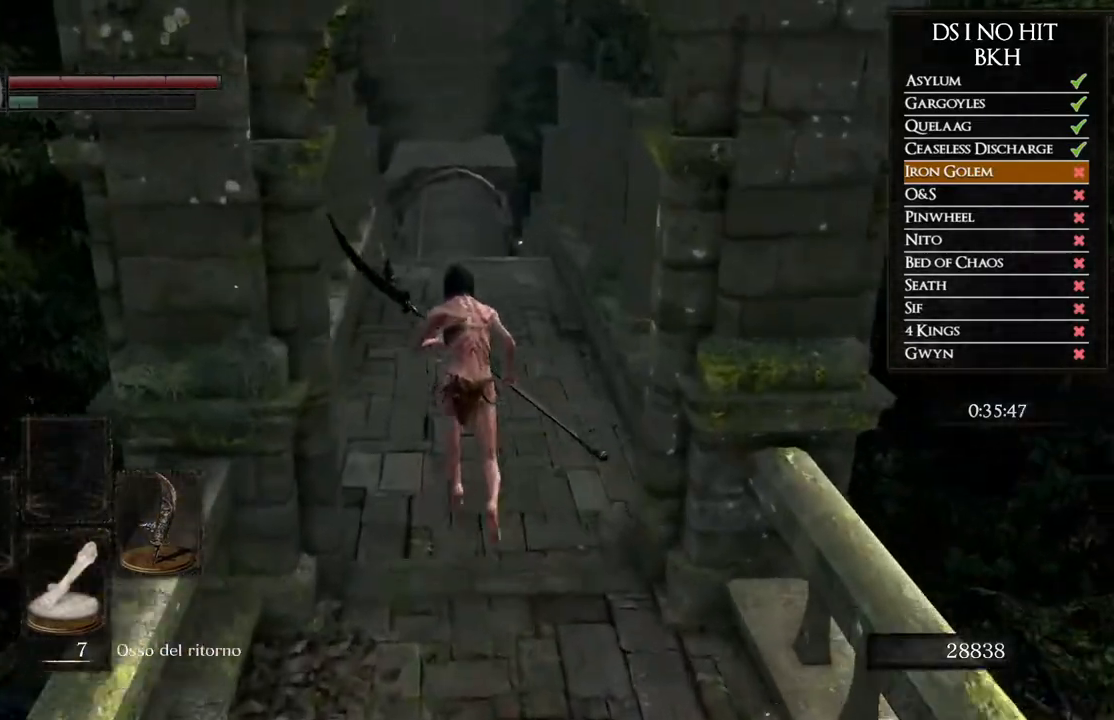
{"buttons": ["B"], "left_stick": "up", "right_stick": "center", "events": [[117, "right_stick", "center"]]}
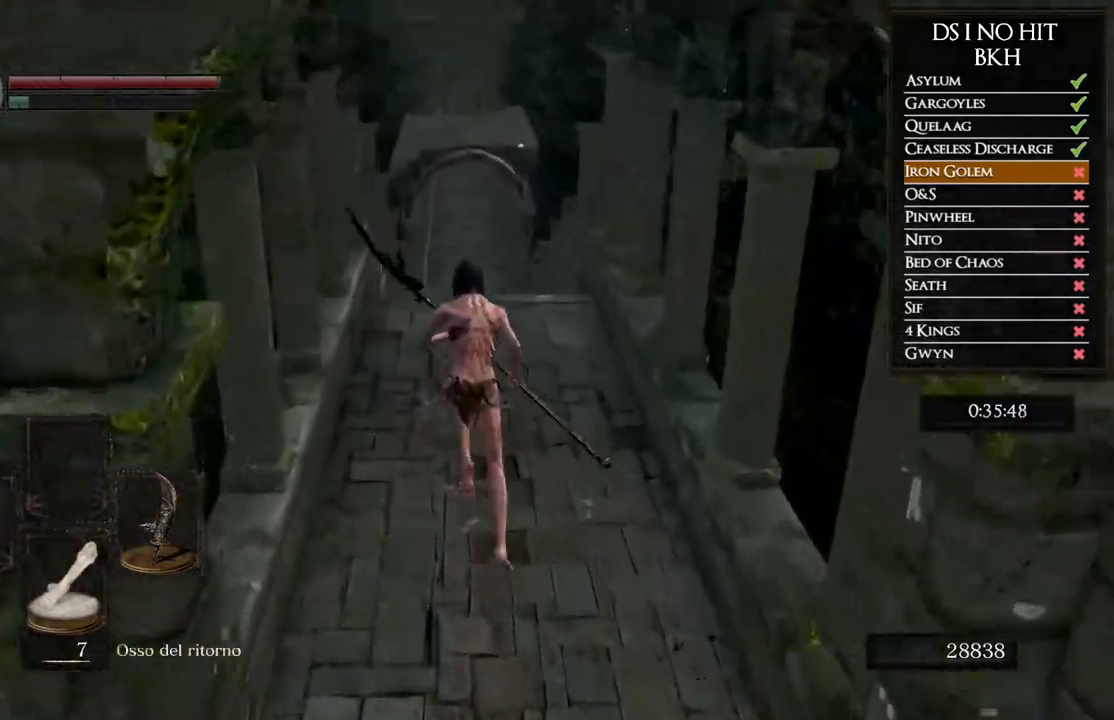
{"buttons": ["B"], "left_stick": "up", "right_stick": "center", "events": [[50, "right_stick", "down"], [183, "right_stick", "center"]]}
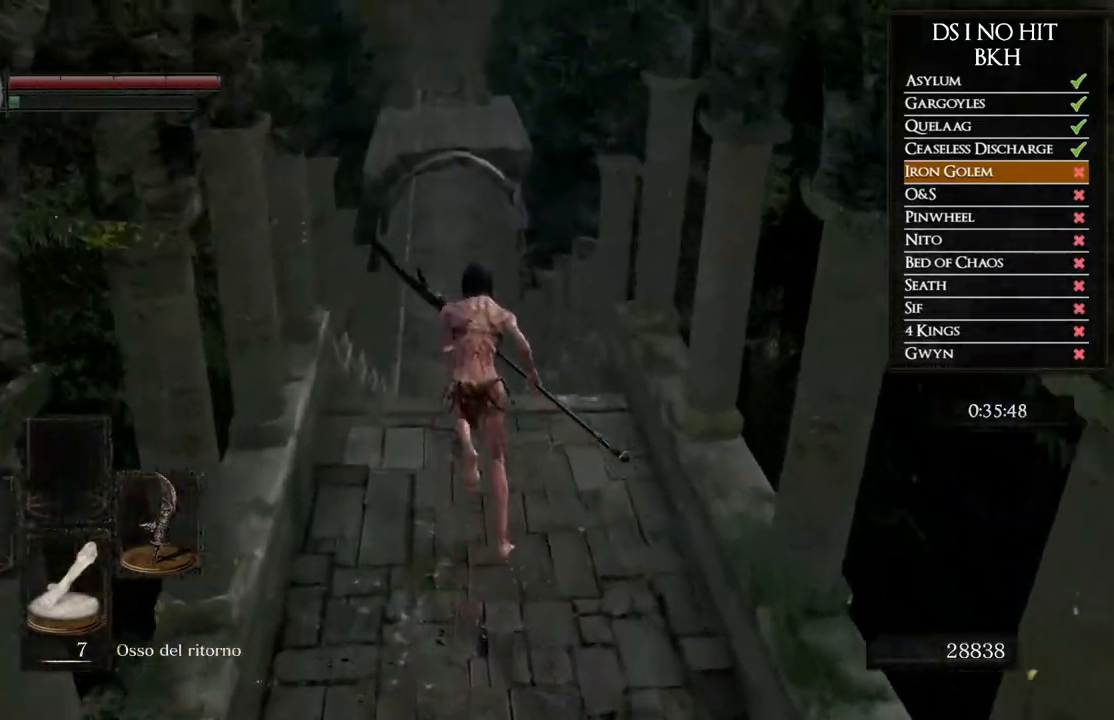
{"buttons": [], "left_stick": "up", "right_stick": "center", "events": [[283, "B", "up"]]}
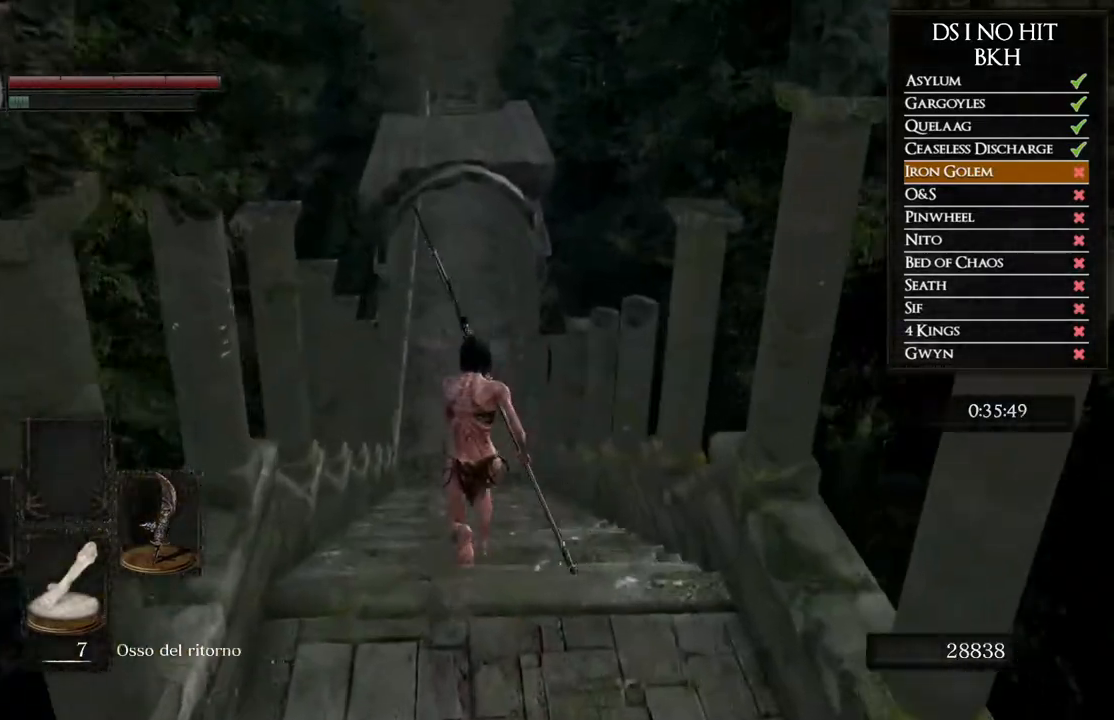
{"buttons": [], "left_stick": "up", "right_stick": "center", "events": [[117, "right_stick", "up"], [167, "right_stick", "center"], [267, "right_stick", "up"], [483, "right_stick", "center"]]}